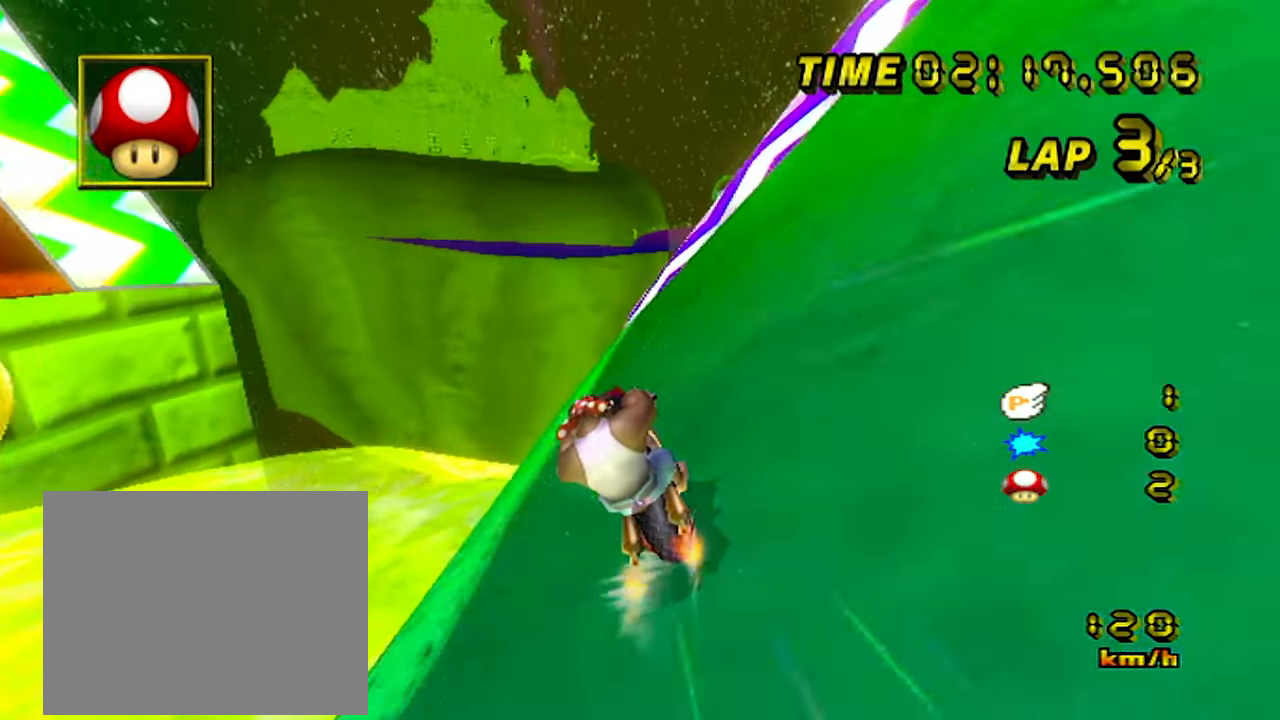
Gameplay with a controller (Nintendo layout); each line is a JSON object with the inputs held at the frame after it (dt_ms = milliseconds from this image to that frame). "events" lists button and stick changes between this image and that frame as [ms after this image, input, new state], when the widget could be followed in between. Not read: DPAD_LEFT L3 R3.
{"dt_ms": 500, "buttons": ["A"], "left_stick": "center", "events": []}
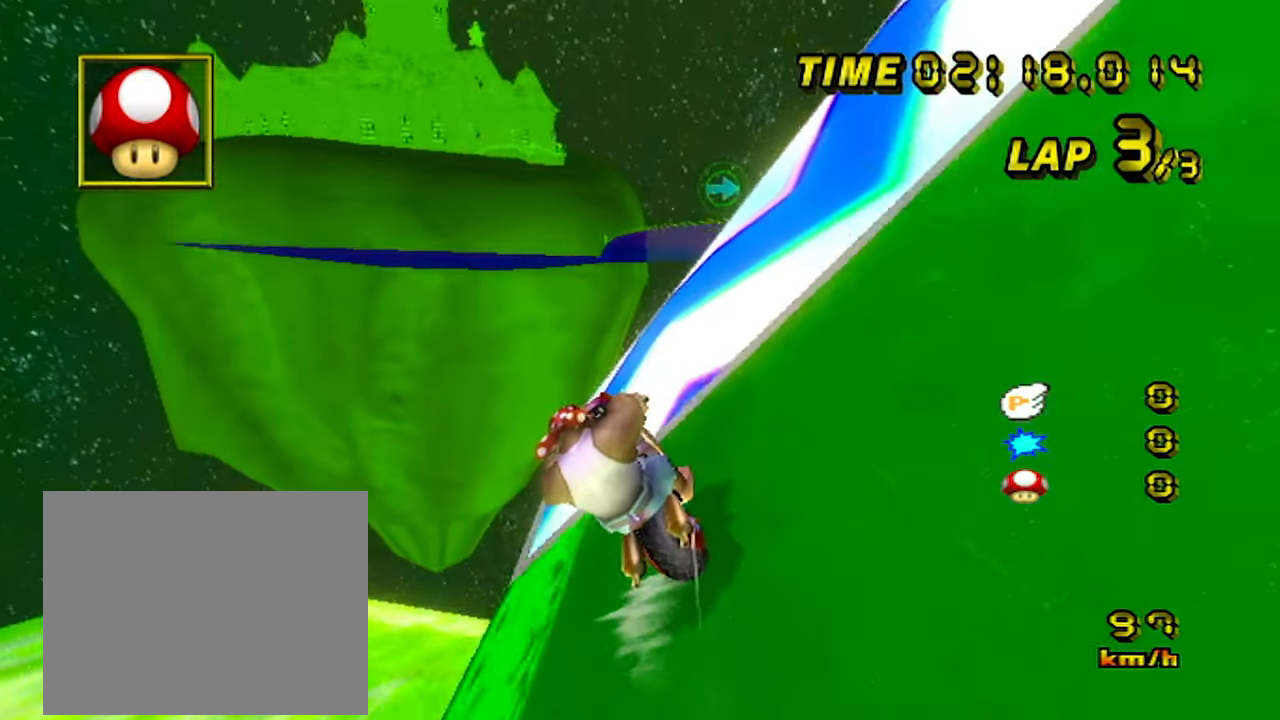
{"dt_ms": 500, "buttons": ["A"], "left_stick": "up-left", "events": [[300, "left_stick", "up-left"]]}
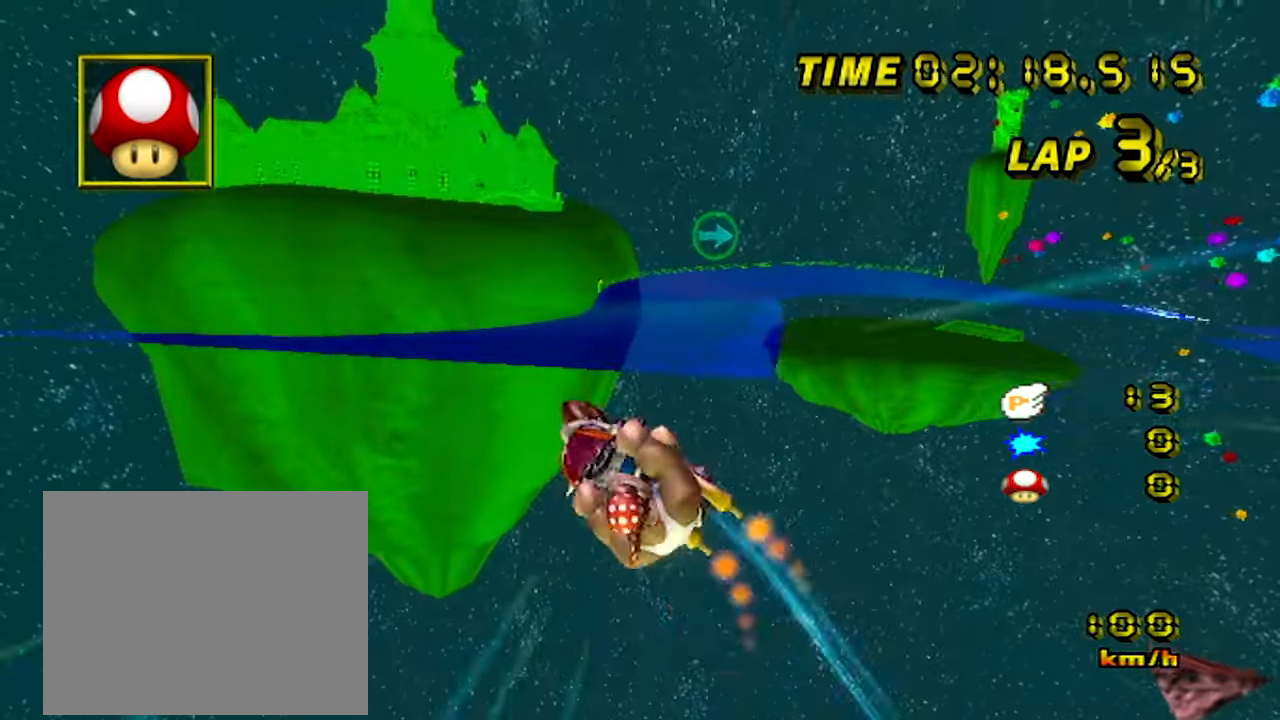
{"dt_ms": 500, "buttons": ["A"], "left_stick": "center", "events": [[150, "left_stick", "up-right"], [366, "left_stick", "center"]]}
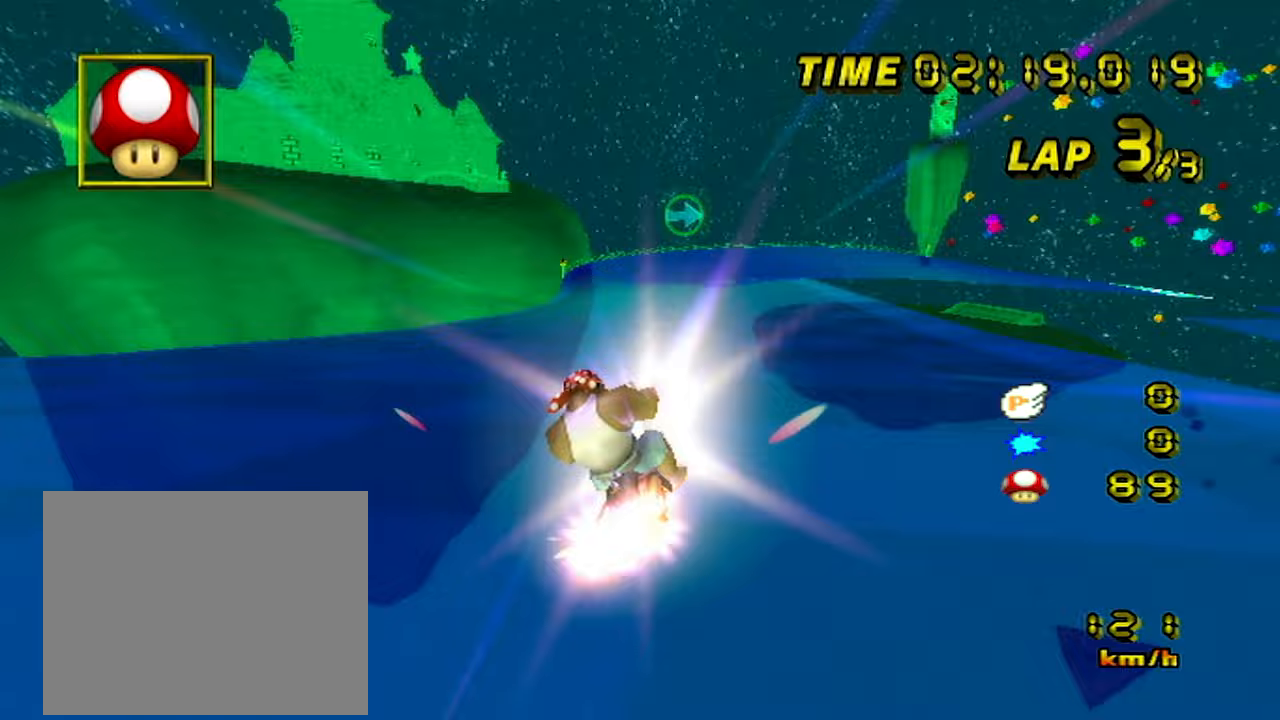
{"dt_ms": 1000, "buttons": ["A", "R1"], "left_stick": "right"}
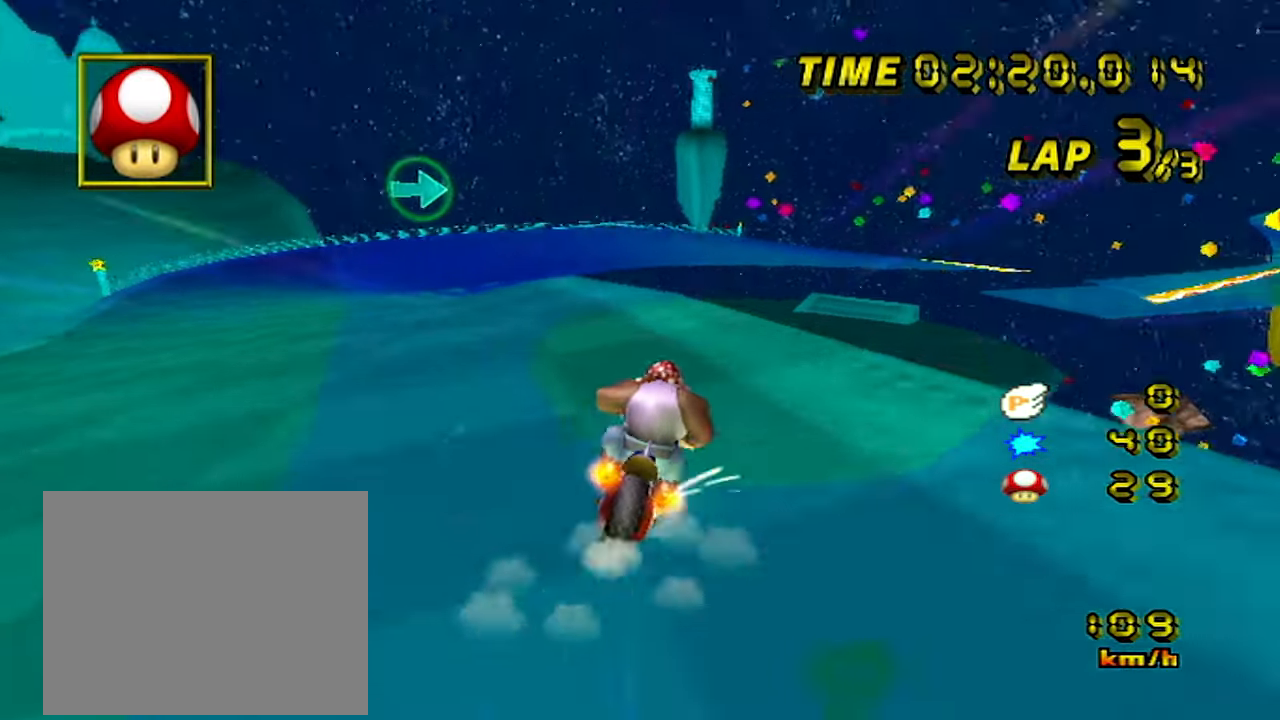
{"dt_ms": 500, "buttons": ["A"], "left_stick": "down"}
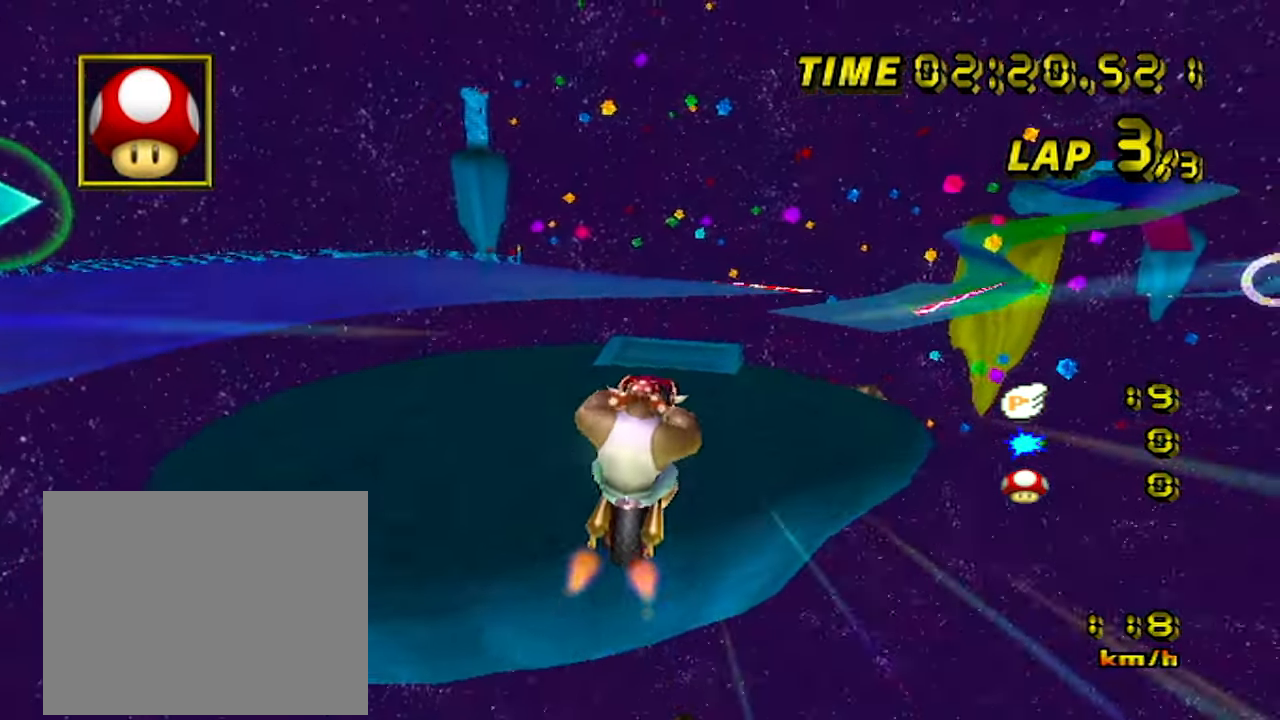
{"dt_ms": 500, "buttons": ["A", "R1"], "left_stick": "right", "events": [[167, "left_stick", "down-right"], [267, "left_stick", "right"], [317, "R1", "down"]]}
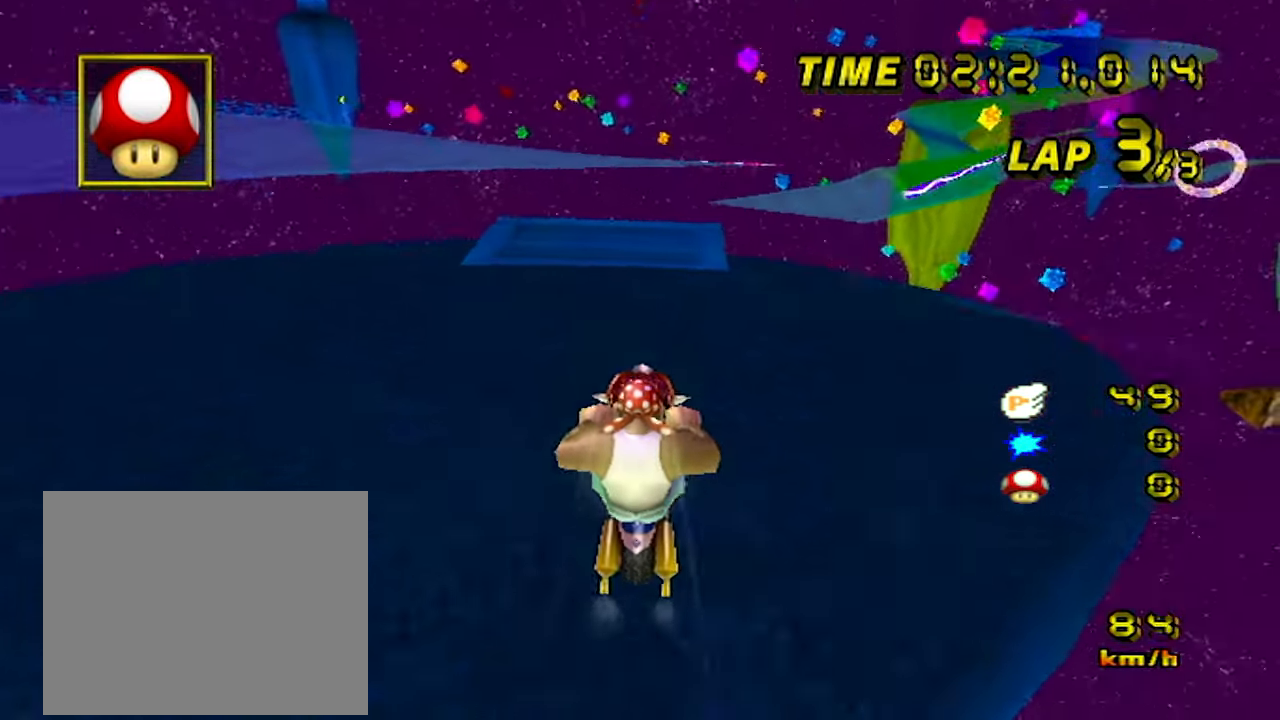
{"dt_ms": 500, "buttons": ["A", "R1"], "left_stick": "right", "events": [[50, "L1", "down"], [83, "left_stick", "up-right"], [183, "L1", "up"], [400, "left_stick", "right"]]}
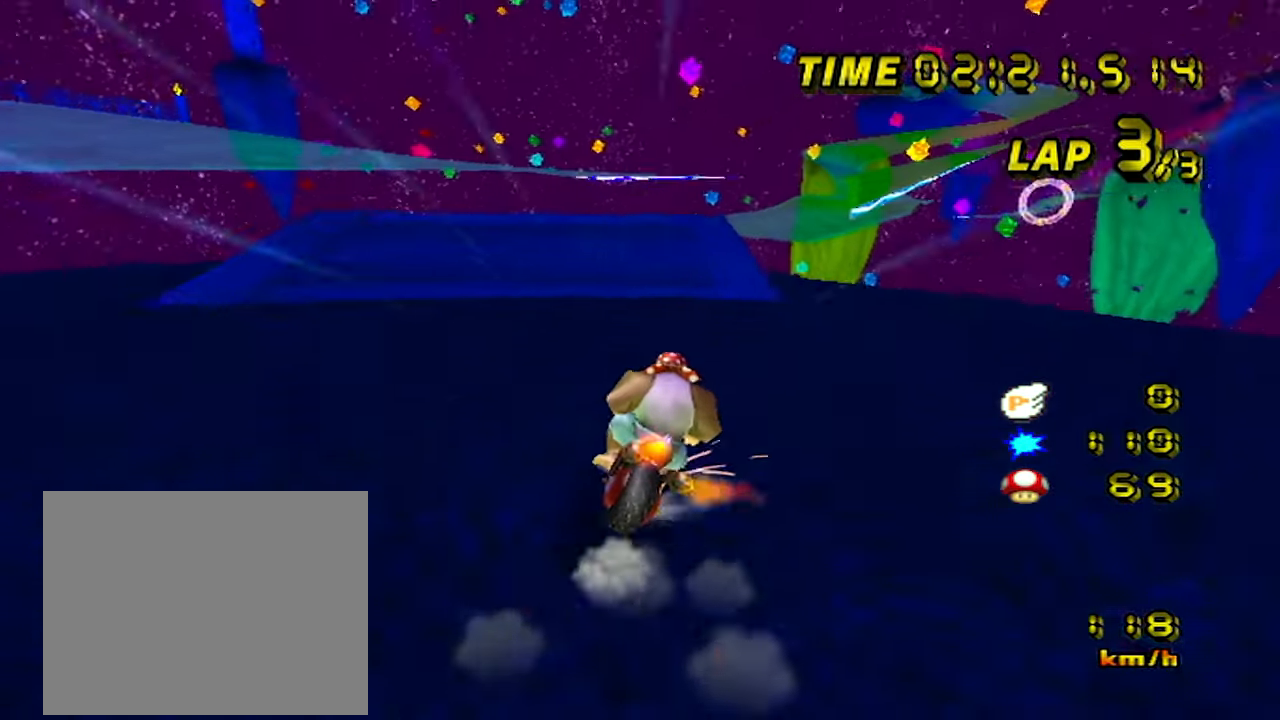
{"dt_ms": 500, "buttons": ["A"], "left_stick": "up", "events": [[217, "left_stick", "up-left"], [467, "R1", "up"], [500, "left_stick", "up"]]}
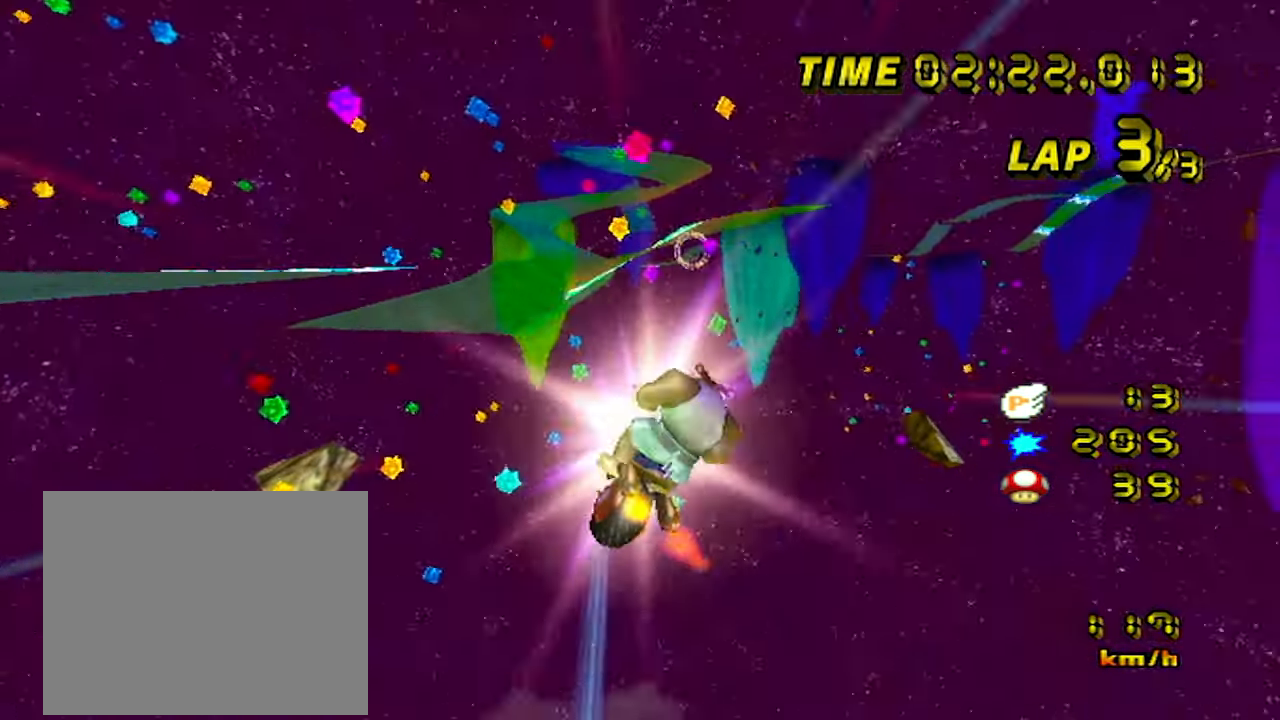
{"dt_ms": 500, "buttons": ["A", "R1"], "left_stick": "up", "events": [[483, "R1", "down"]]}
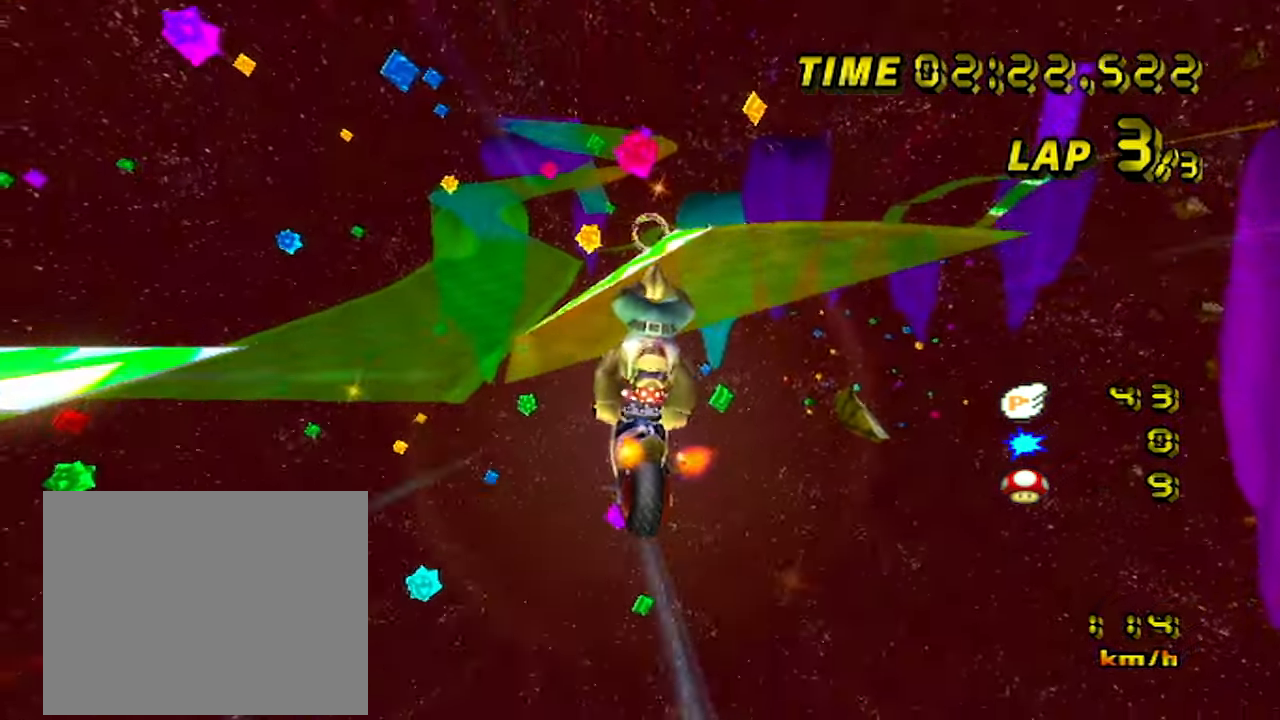
{"dt_ms": 1000, "buttons": ["A"], "left_stick": "center"}
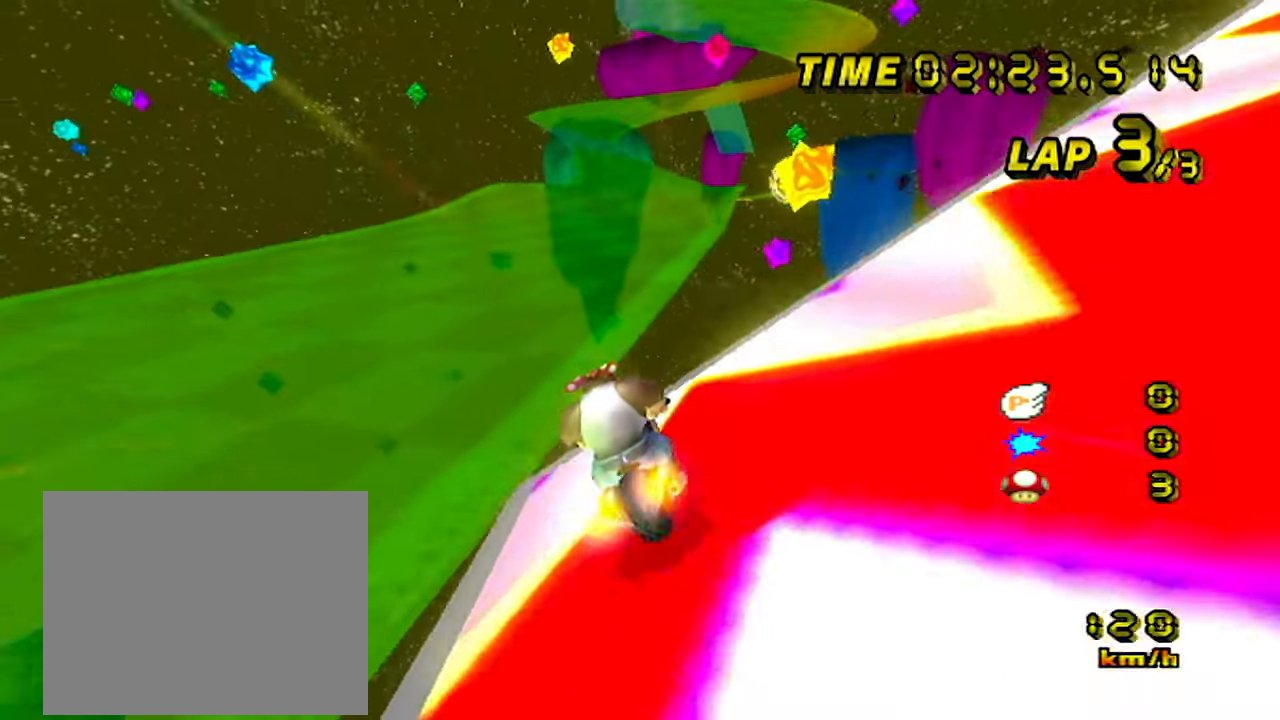
{"dt_ms": 500, "buttons": ["A"], "left_stick": "up", "events": [[67, "left_stick", "up-left"], [300, "left_stick", "up"]]}